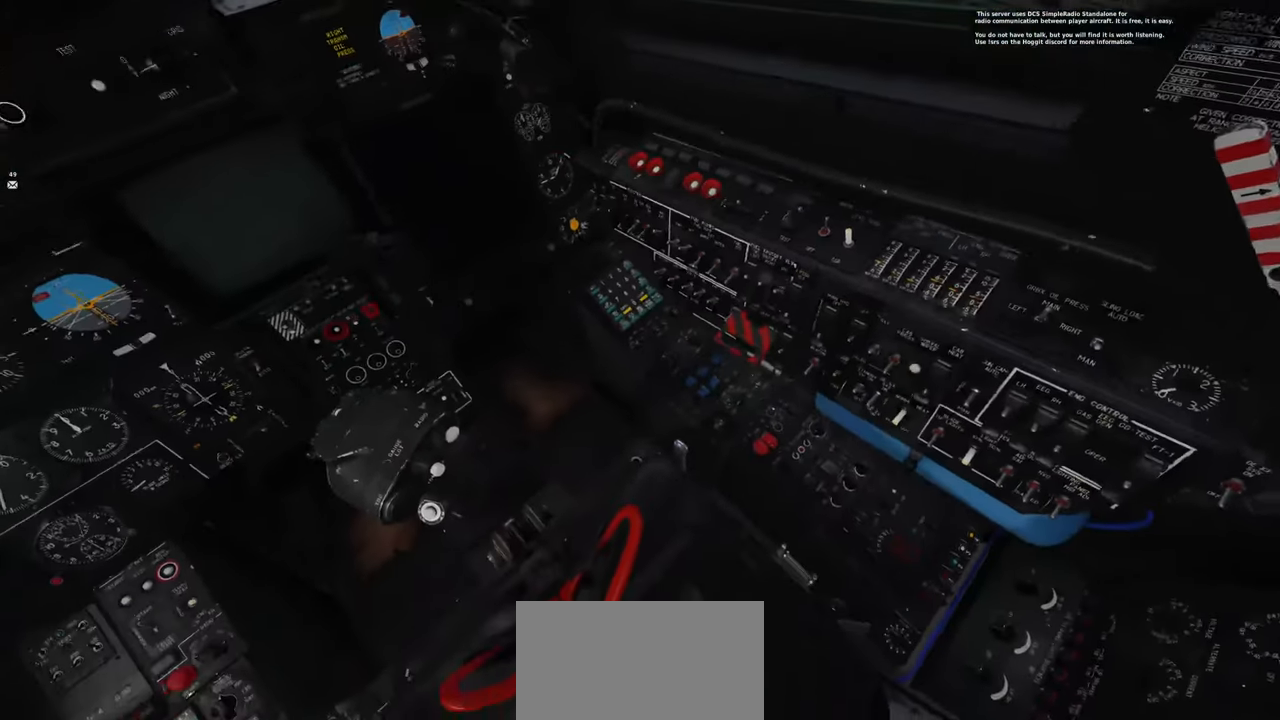
Gameplay with a controller (Xbox layout); each line is a JSON object with the inputs held at the frame after it. "events" lists button and stick changes between this image and that frame as [ms after this image, input, new state], when the widget could be followed in between.
{"buttons": ["R1"], "left_stick": "center", "right_stick": "center", "events": [[267, "R1", "down"], [367, "R3", "down"], [467, "R3", "up"]]}
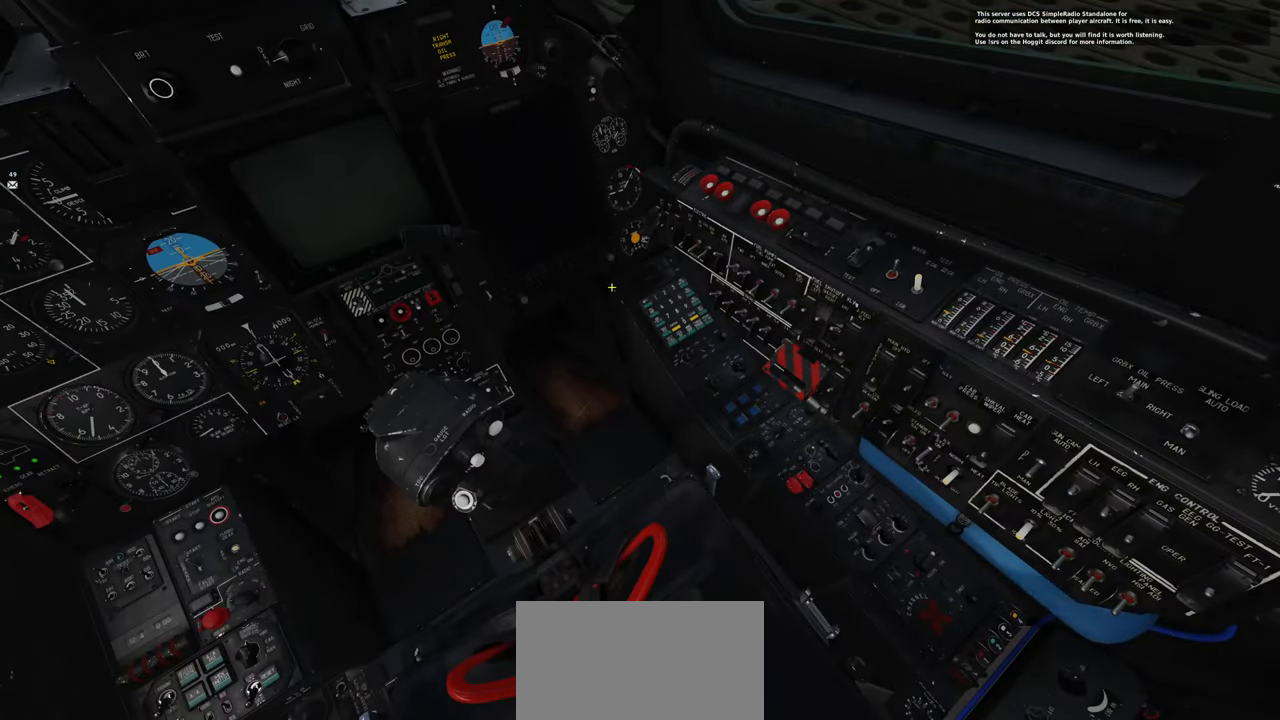
{"buttons": [], "left_stick": "center", "right_stick": "center", "events": [[17, "R1", "up"], [50, "right_stick", "down-right"], [367, "right_stick", "center"]]}
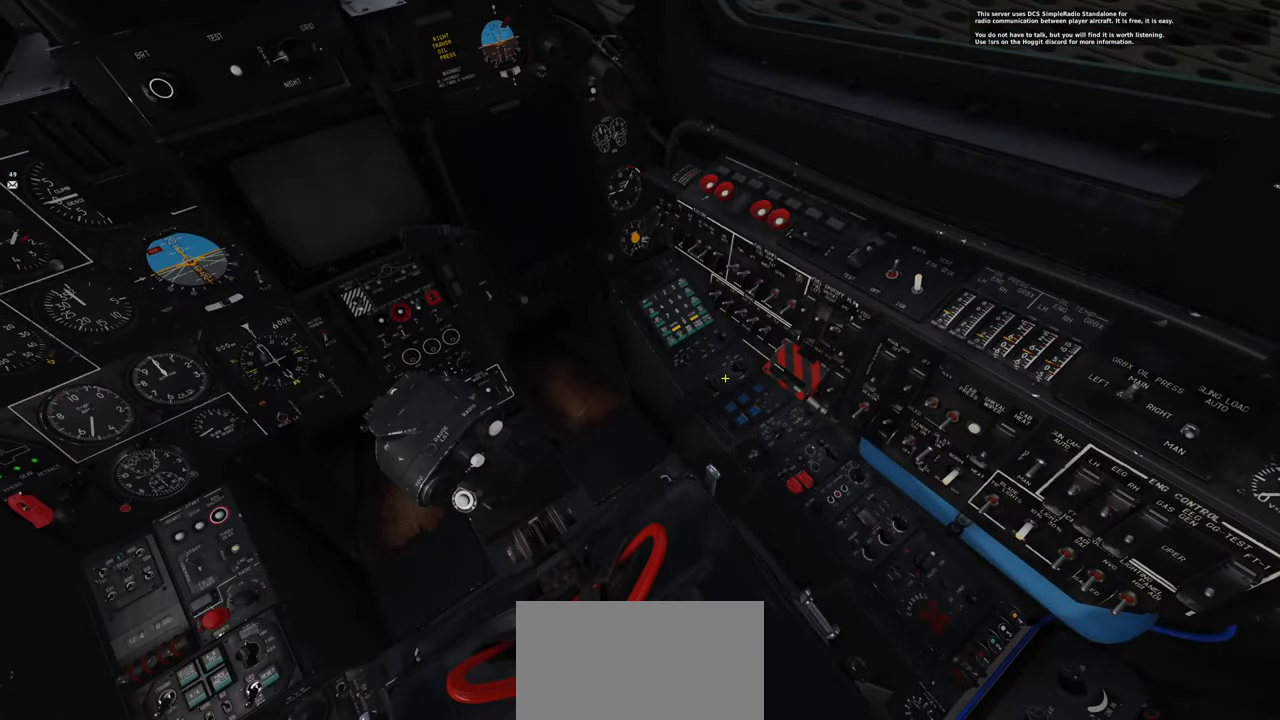
{"buttons": ["L1"], "left_stick": "center", "right_stick": "center", "events": [[17, "right_stick", "left"], [350, "right_stick", "center"], [467, "L1", "down"]]}
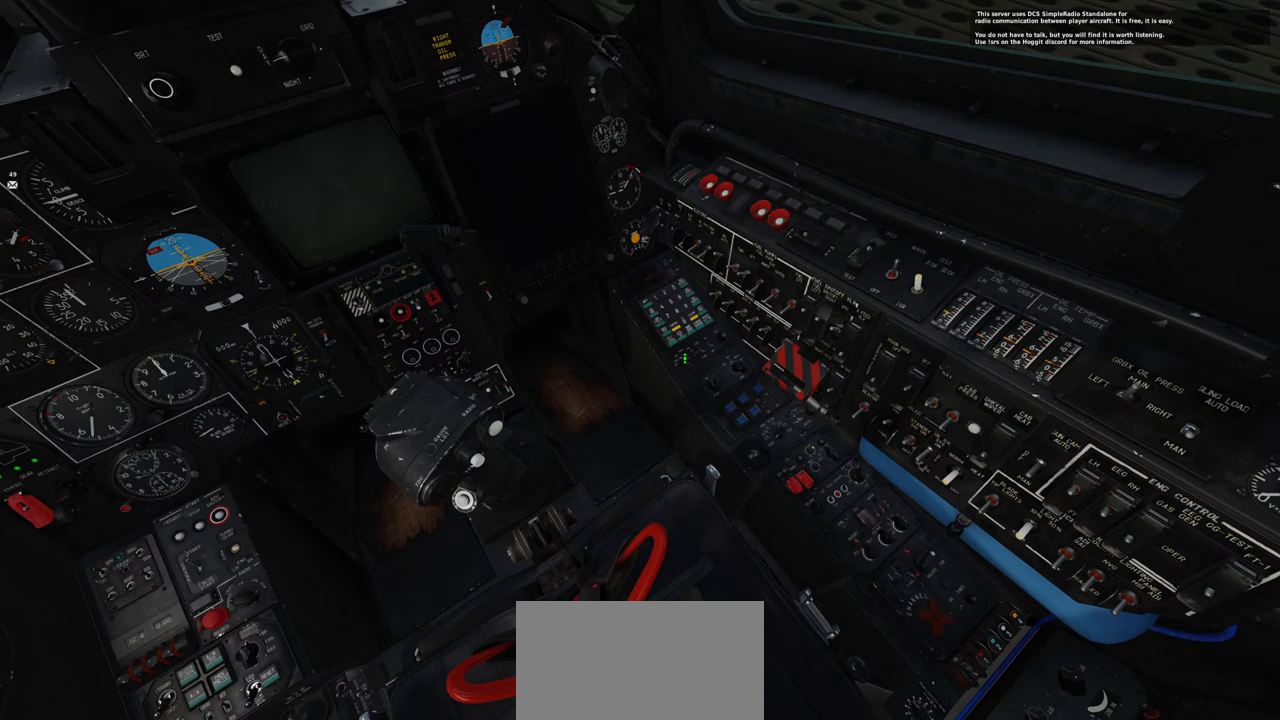
{"buttons": [], "left_stick": "center", "right_stick": "center", "events": [[83, "L1", "up"], [133, "L1", "down"], [233, "L1", "up"], [317, "L1", "down"], [400, "L1", "up"]]}
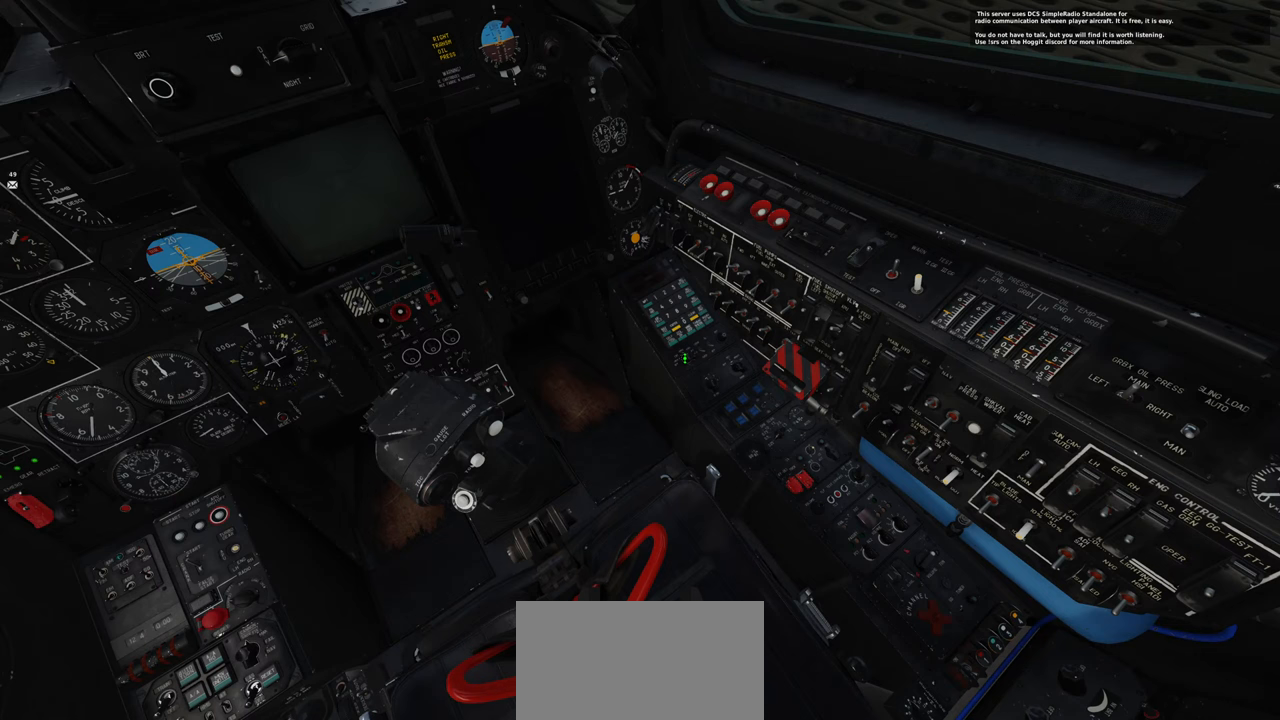
{"buttons": [], "left_stick": "center", "right_stick": "center", "events": [[117, "right_stick", "up-right"], [350, "right_stick", "center"], [367, "L1", "down"], [483, "L1", "up"]]}
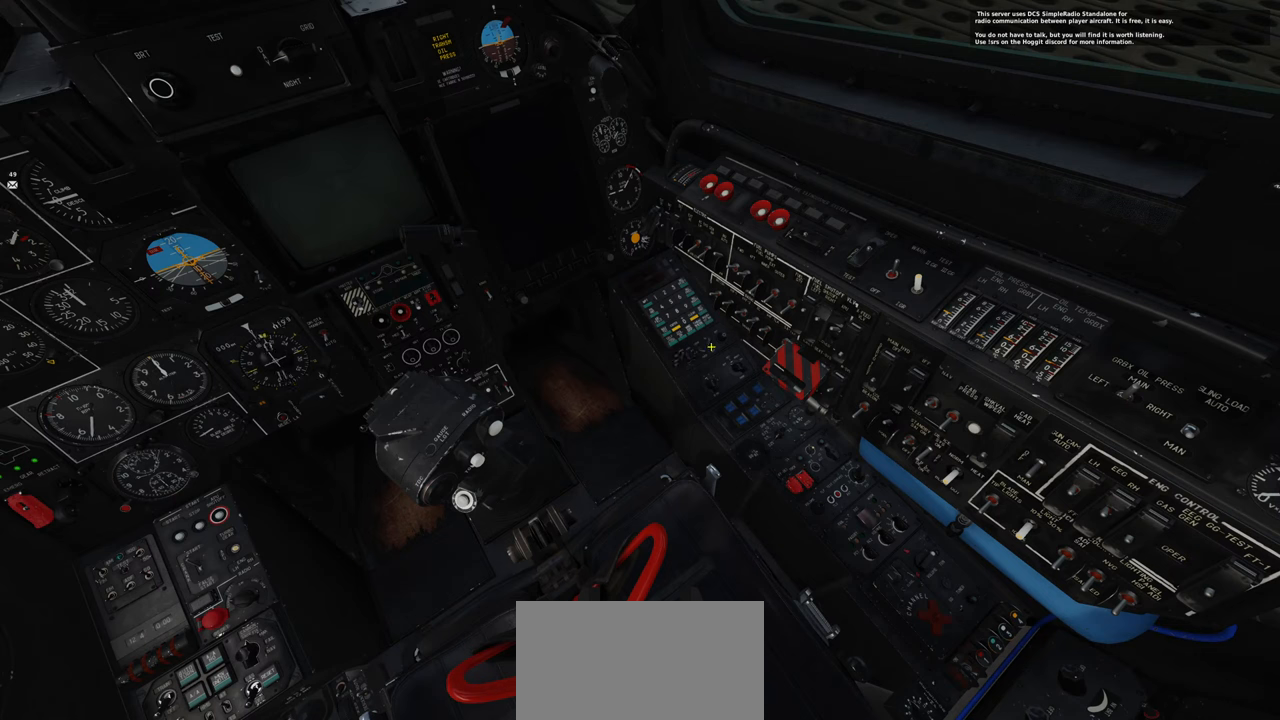
{"buttons": ["L1"], "left_stick": "center", "right_stick": "center", "events": [[250, "right_stick", "down-left"], [483, "L1", "down"], [483, "right_stick", "center"]]}
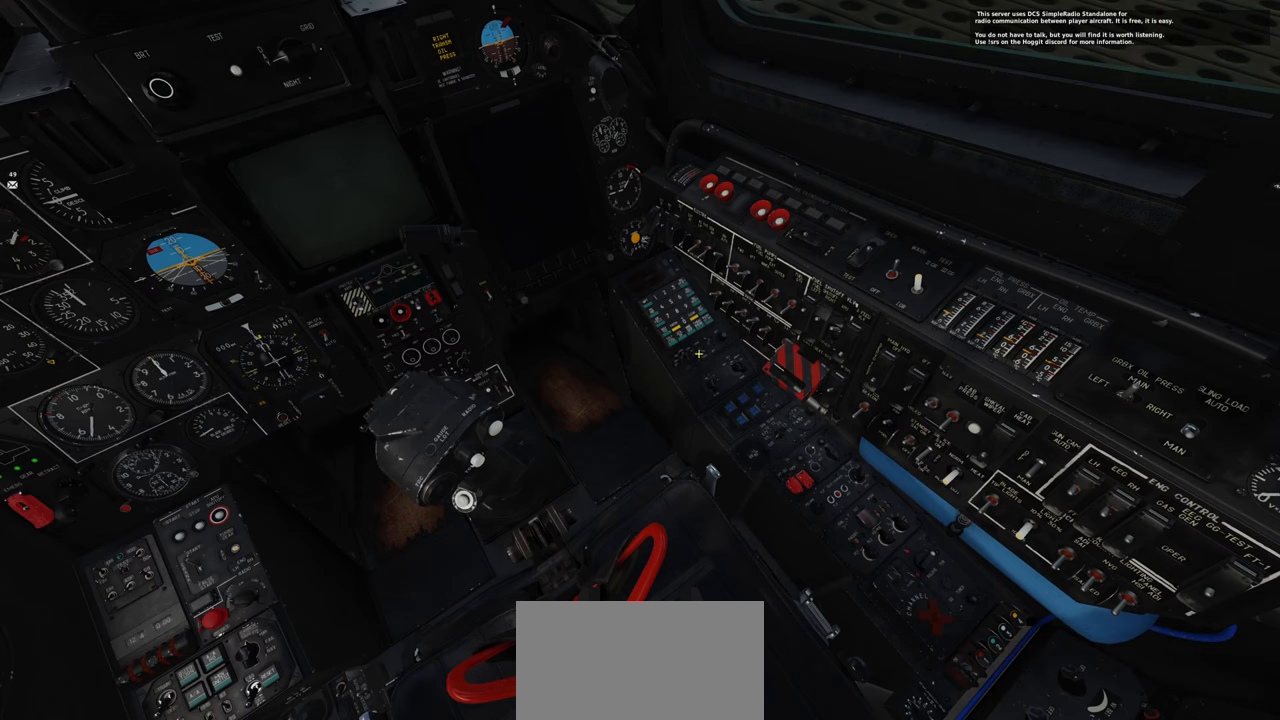
{"buttons": [], "left_stick": "center", "right_stick": "center", "events": [[117, "L1", "up"]]}
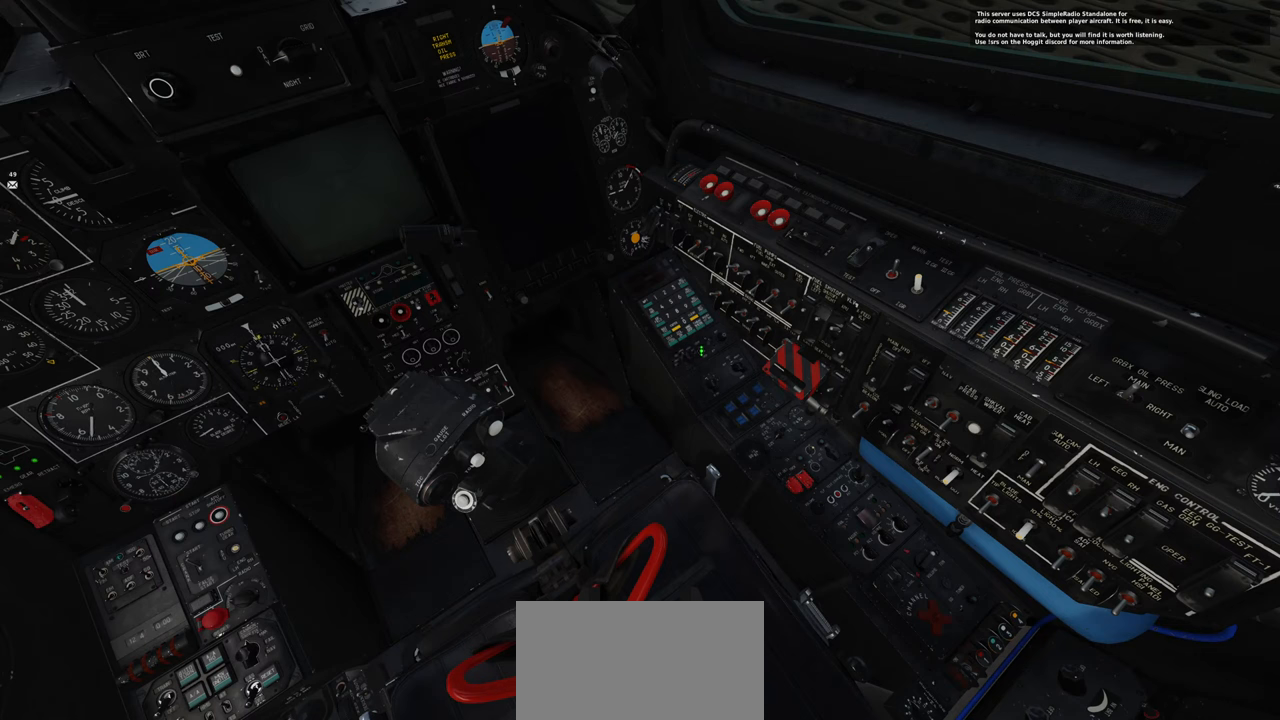
{"buttons": [], "left_stick": "center", "right_stick": "down", "events": [[17, "L1", "down"], [133, "L1", "up"], [300, "right_stick", "down"]]}
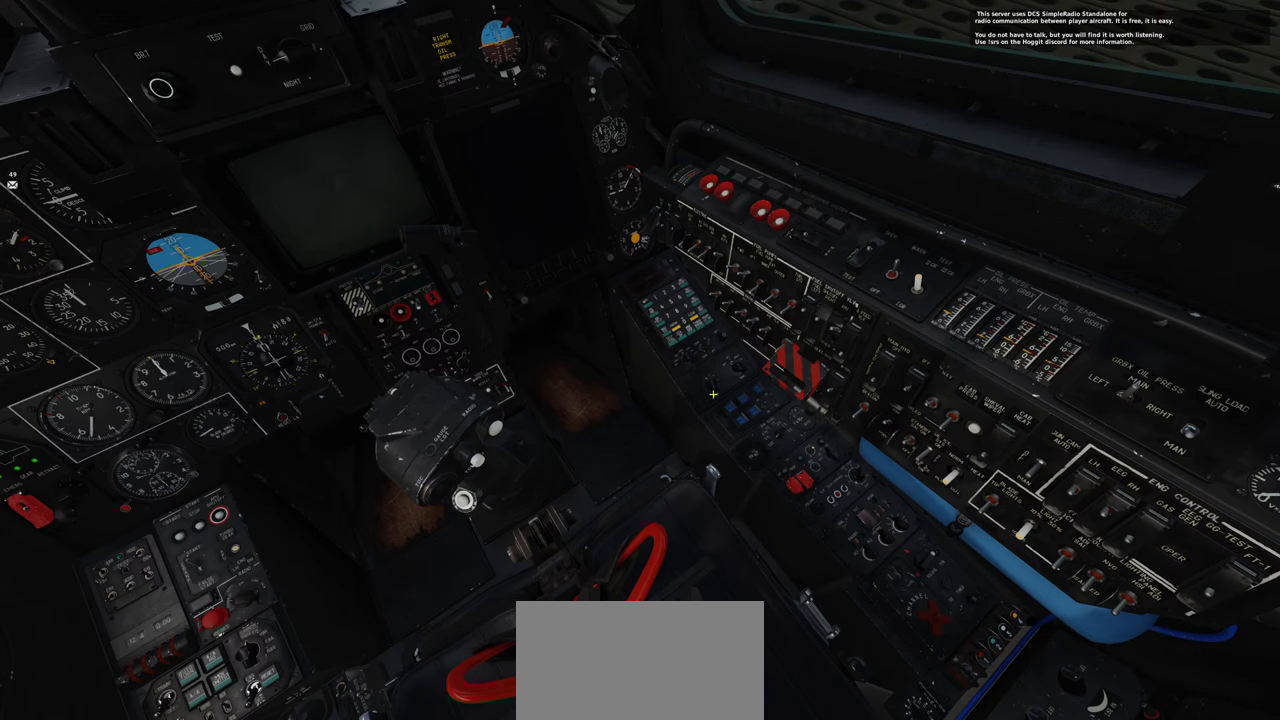
{"buttons": [], "left_stick": "center", "right_stick": "up-left", "events": [[67, "right_stick", "right"], [333, "right_stick", "center"], [433, "right_stick", "up"], [500, "right_stick", "up-left"]]}
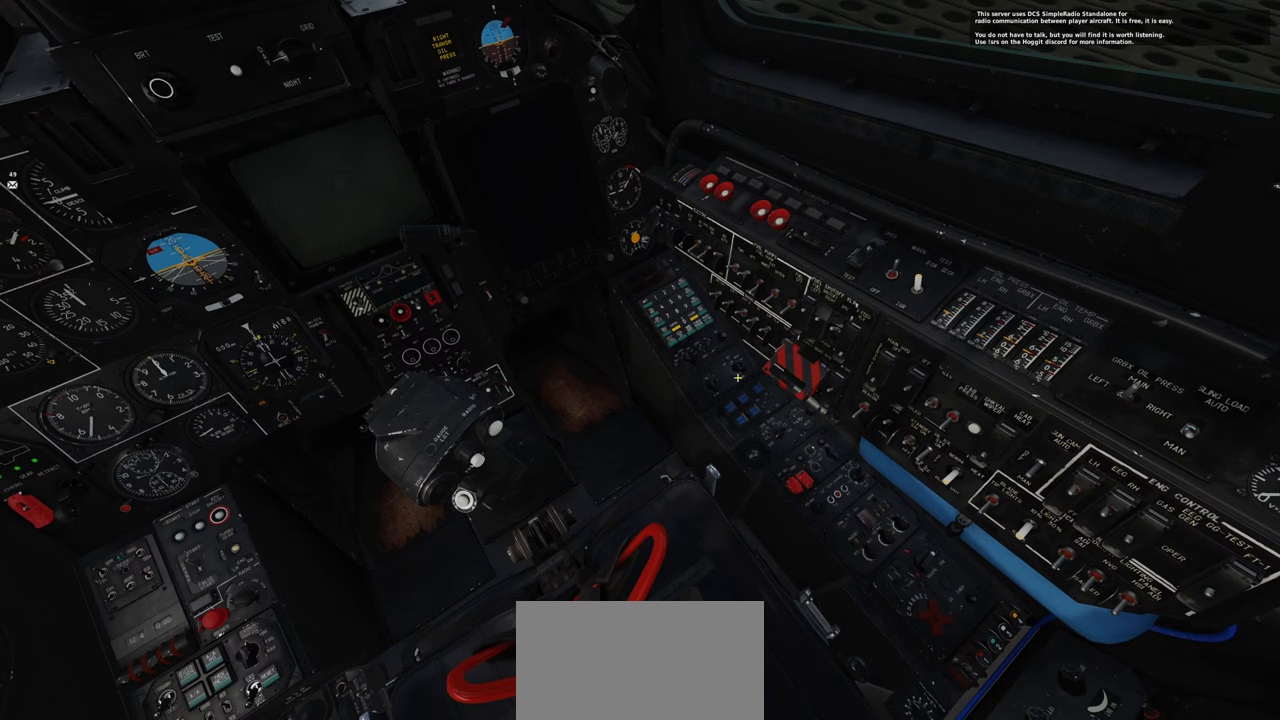
{"buttons": [], "left_stick": "center", "right_stick": "center", "events": [[400, "right_stick", "center"]]}
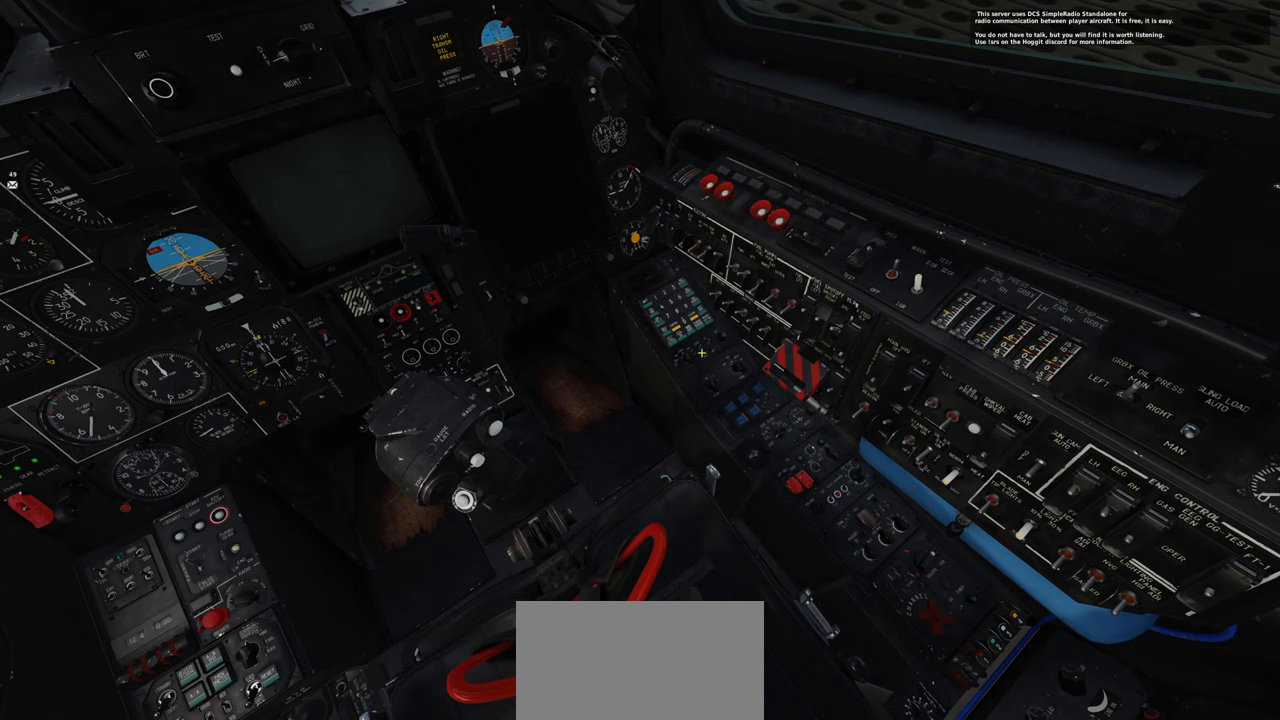
{"buttons": [], "left_stick": "center", "right_stick": "down-right", "events": [[417, "right_stick", "down-right"]]}
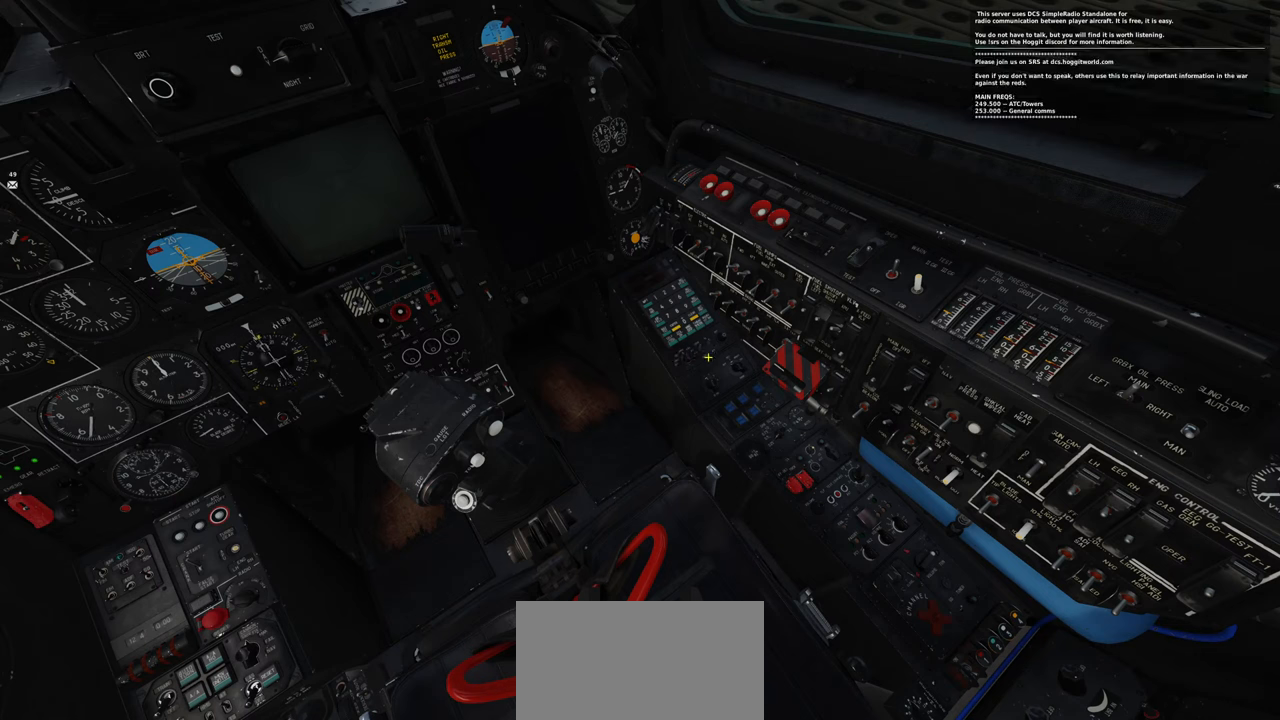
{"buttons": [], "left_stick": "center", "right_stick": "center", "events": [[317, "right_stick", "center"]]}
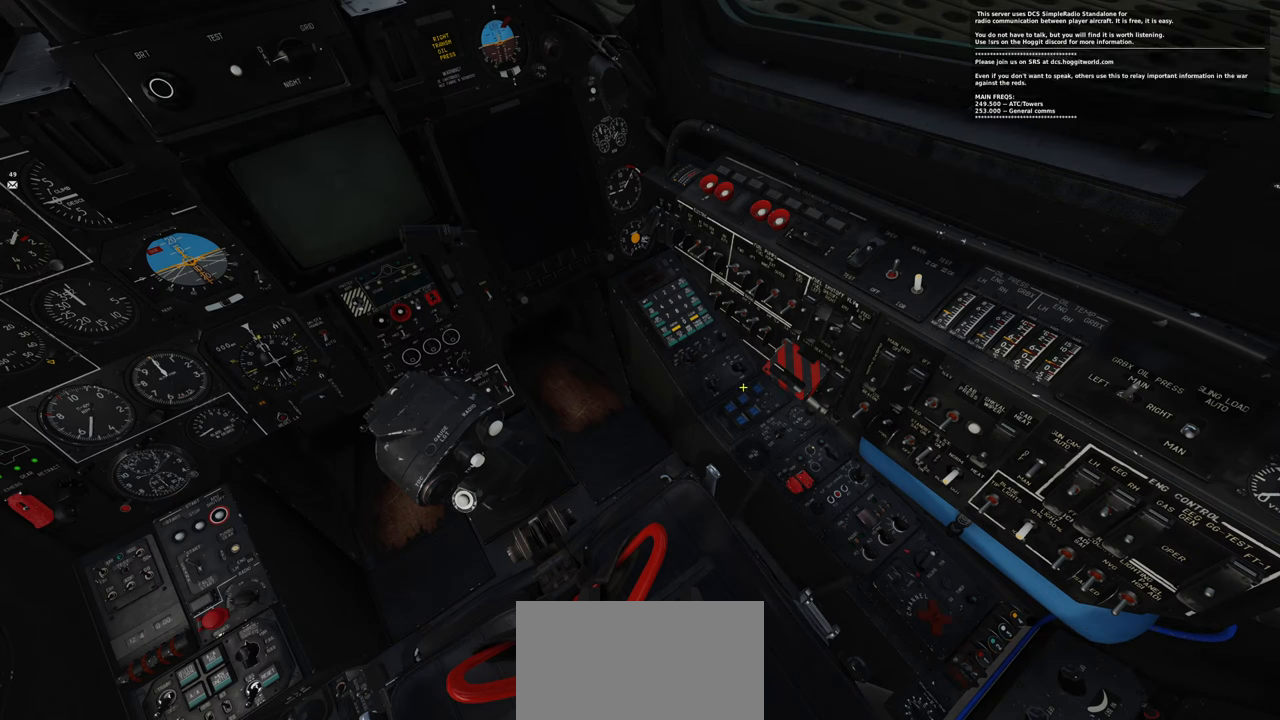
{"buttons": [], "left_stick": "center", "right_stick": "left", "events": [[217, "right_stick", "left"]]}
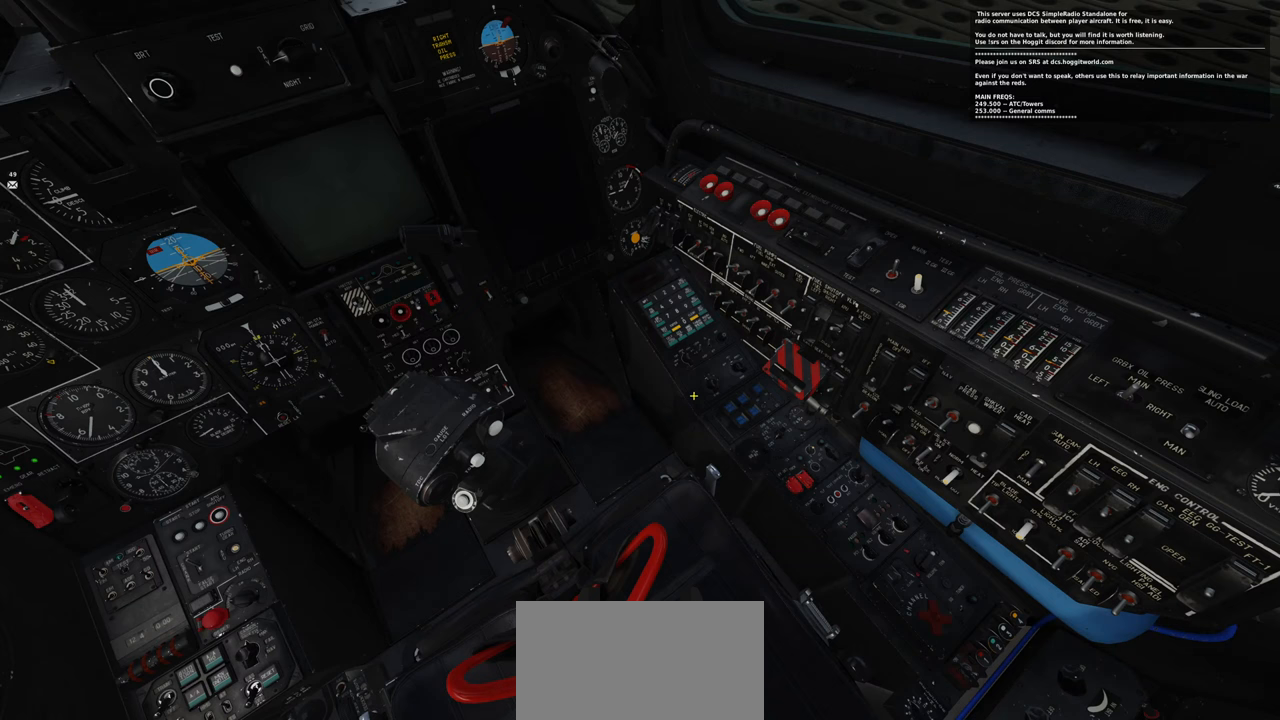
{"buttons": ["X", "R1"], "left_stick": "center", "right_stick": "center", "events": [[17, "right_stick", "center"], [183, "R1", "down"], [300, "Y", "down"], [417, "Y", "up"], [500, "X", "down"]]}
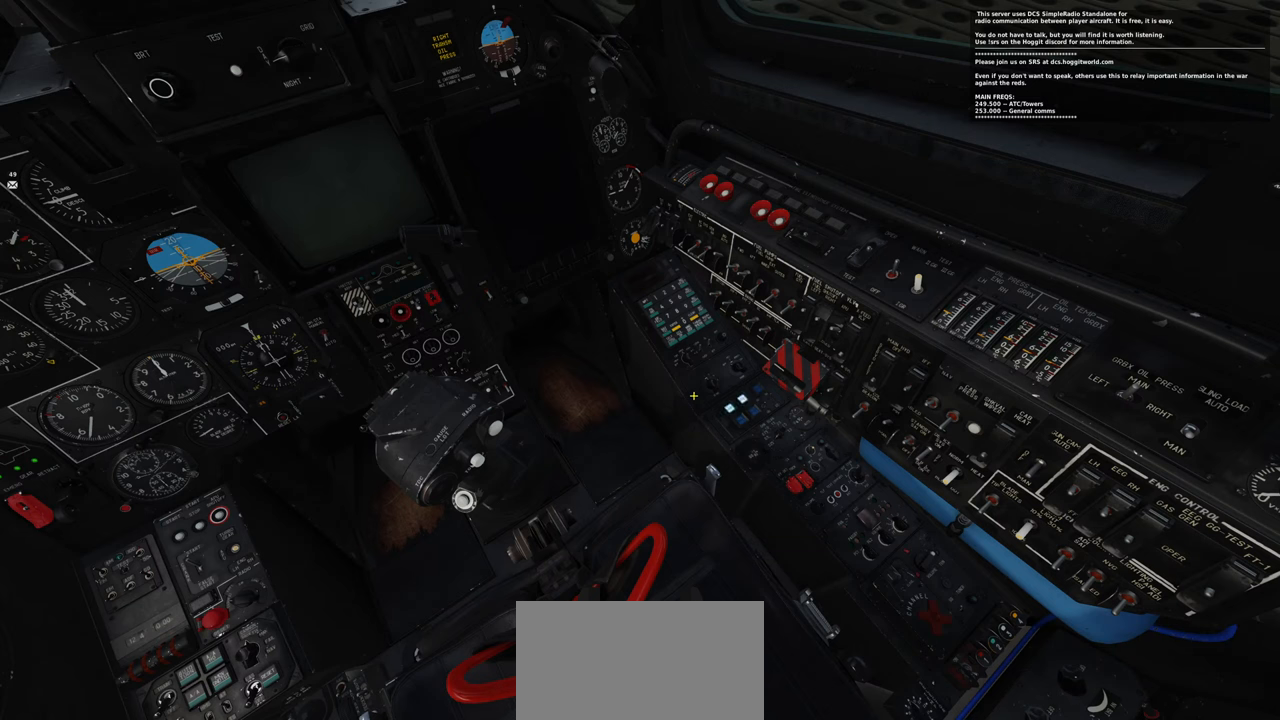
{"buttons": [], "left_stick": "center", "right_stick": "center", "events": [[100, "X", "up"], [167, "A", "down"], [267, "A", "up"], [350, "R1", "up"]]}
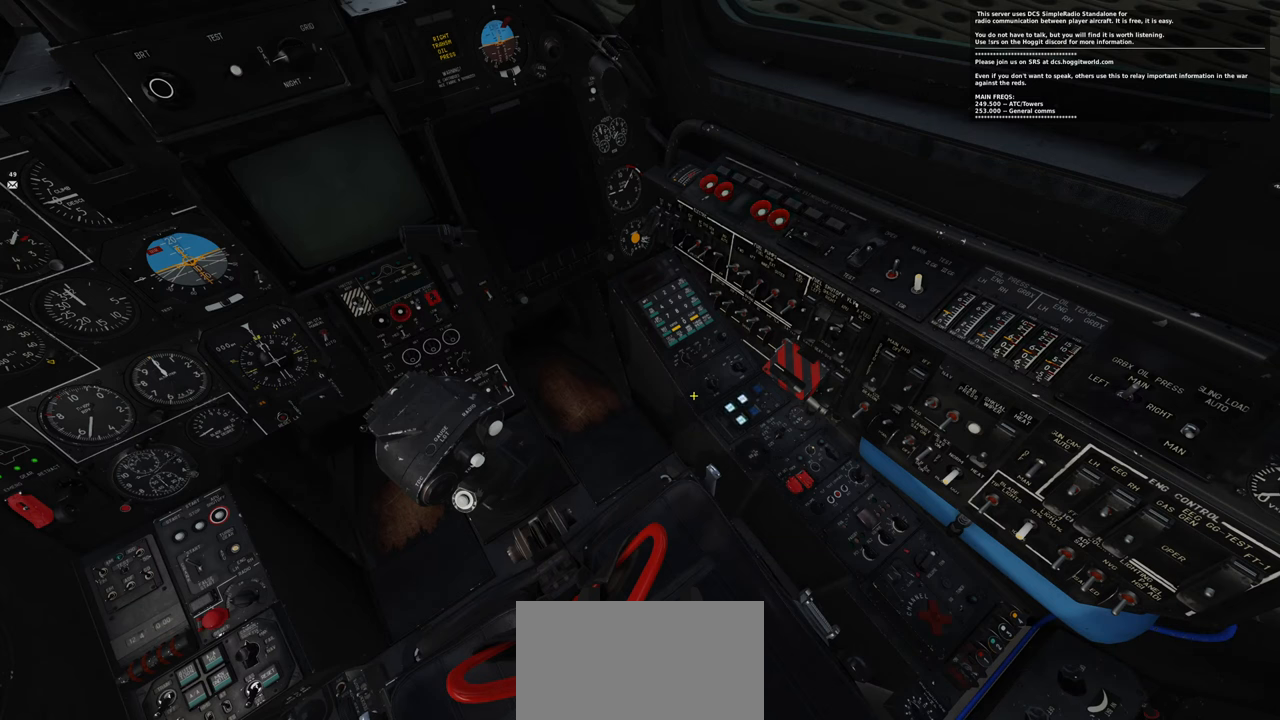
{"buttons": [], "left_stick": "center", "right_stick": "center", "events": [[67, "right_stick", "right"], [400, "right_stick", "center"]]}
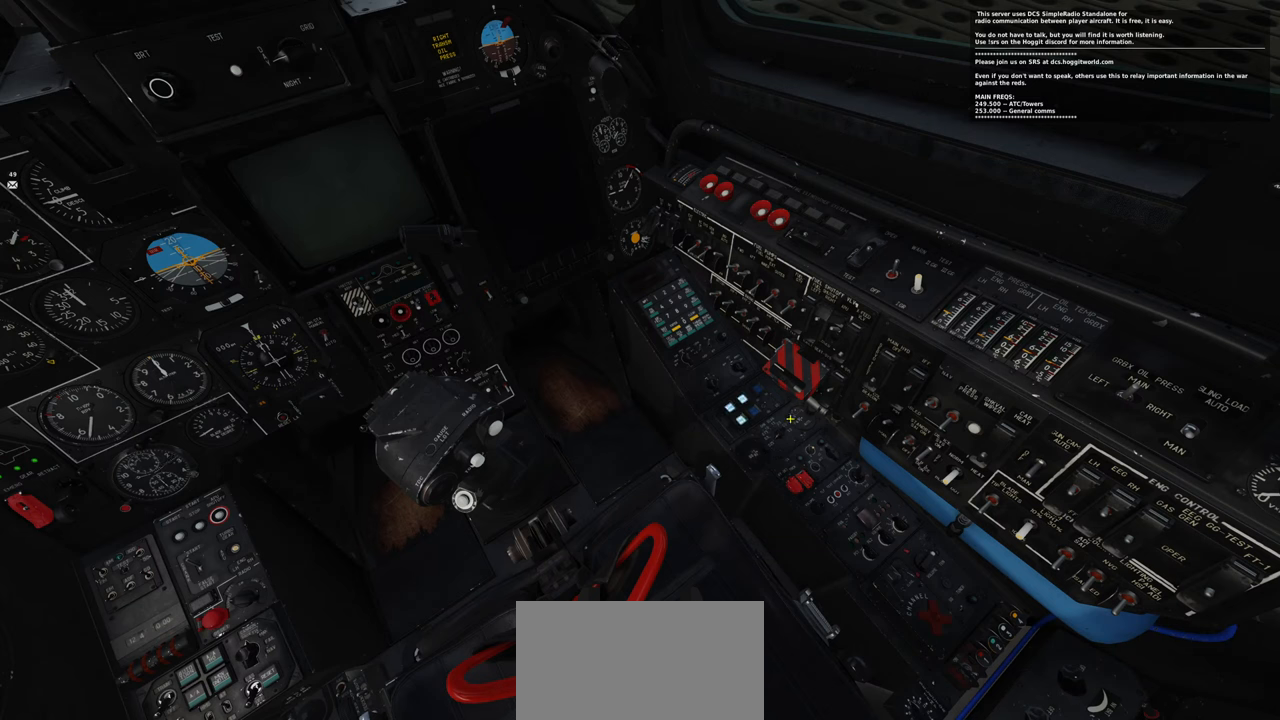
{"buttons": [], "left_stick": "center", "right_stick": "center", "events": [[317, "right_stick", "up"], [500, "right_stick", "center"]]}
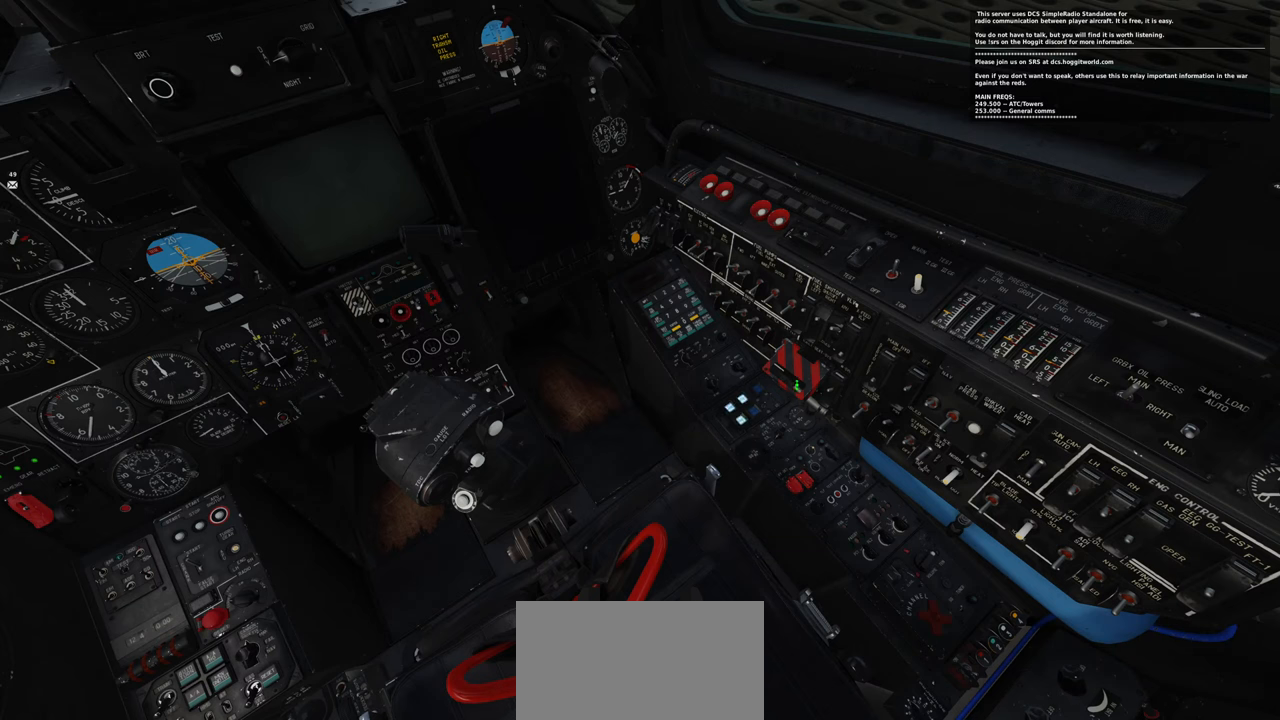
{"buttons": [], "left_stick": "center", "right_stick": "down", "events": [[50, "right_stick", "down"]]}
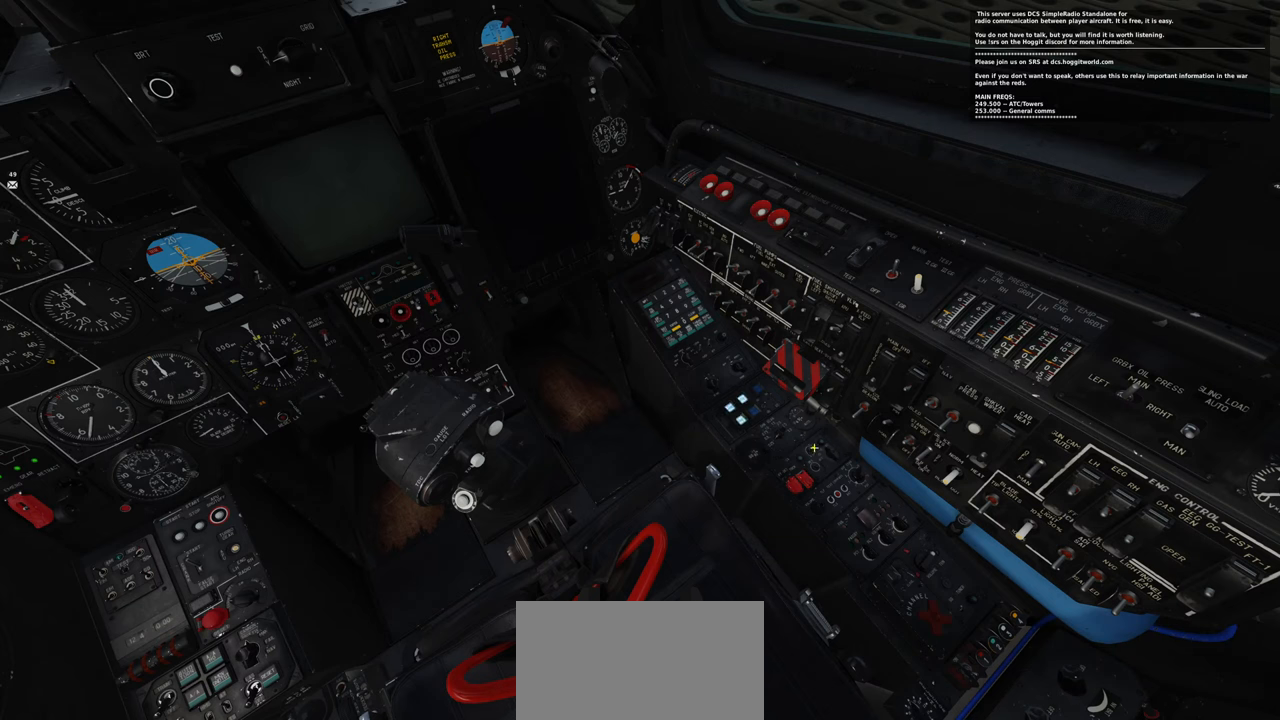
{"buttons": [], "left_stick": "center", "right_stick": "center", "events": [[217, "right_stick", "center"]]}
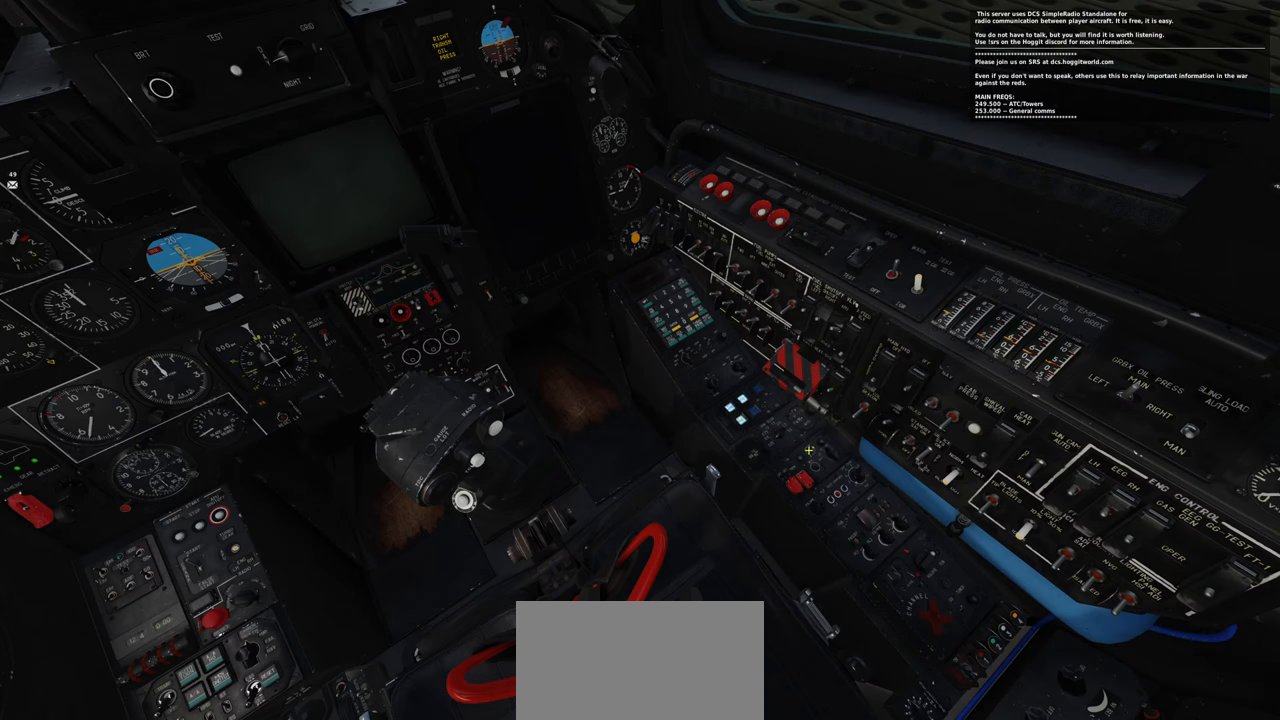
{"buttons": [], "left_stick": "center", "right_stick": "up-left", "events": [[133, "right_stick", "down-left"], [400, "right_stick", "left"], [500, "right_stick", "up-left"]]}
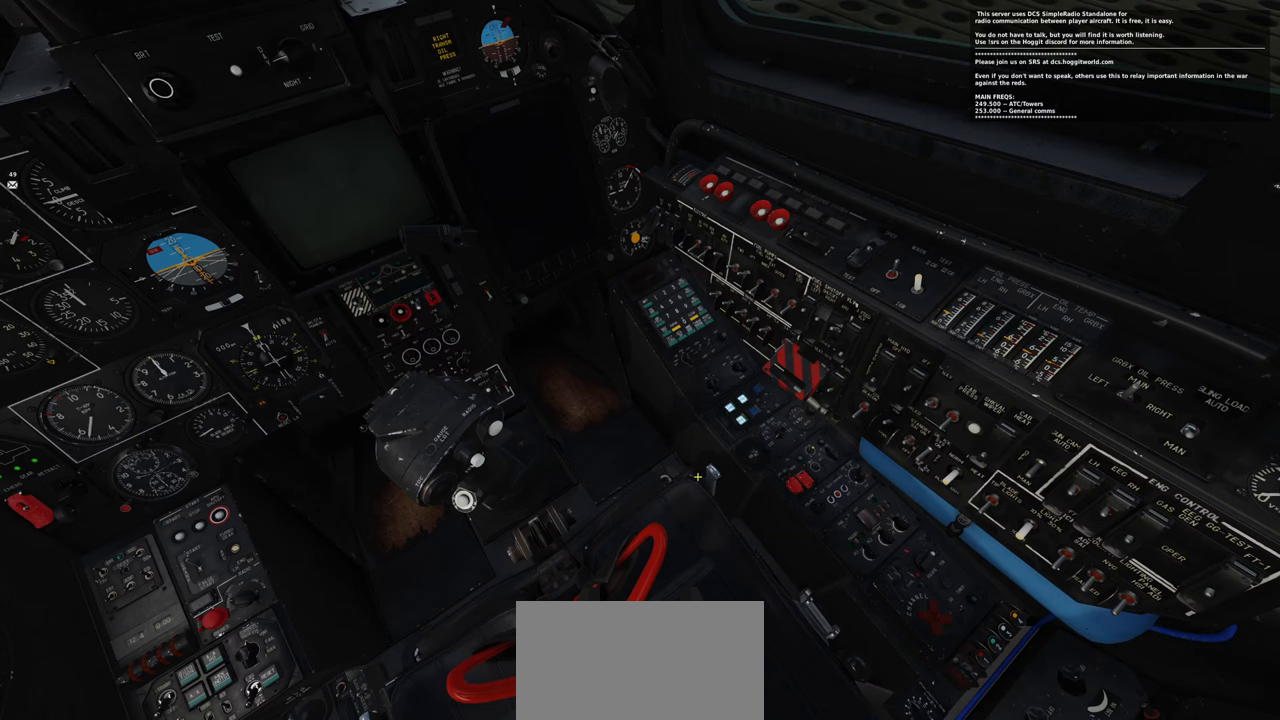
{"buttons": [], "left_stick": "center", "right_stick": "center", "events": [[367, "right_stick", "center"]]}
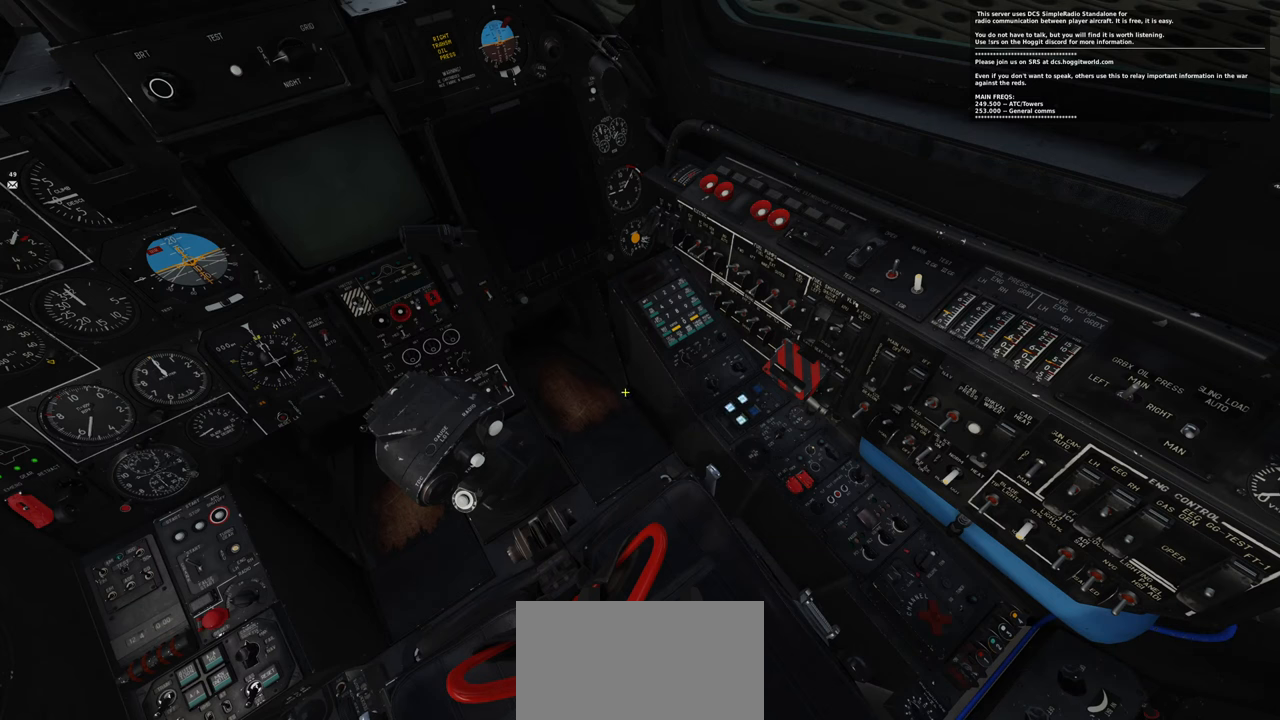
{"buttons": [], "left_stick": "center", "right_stick": "center", "events": [[167, "right_stick", "left"], [300, "right_stick", "center"]]}
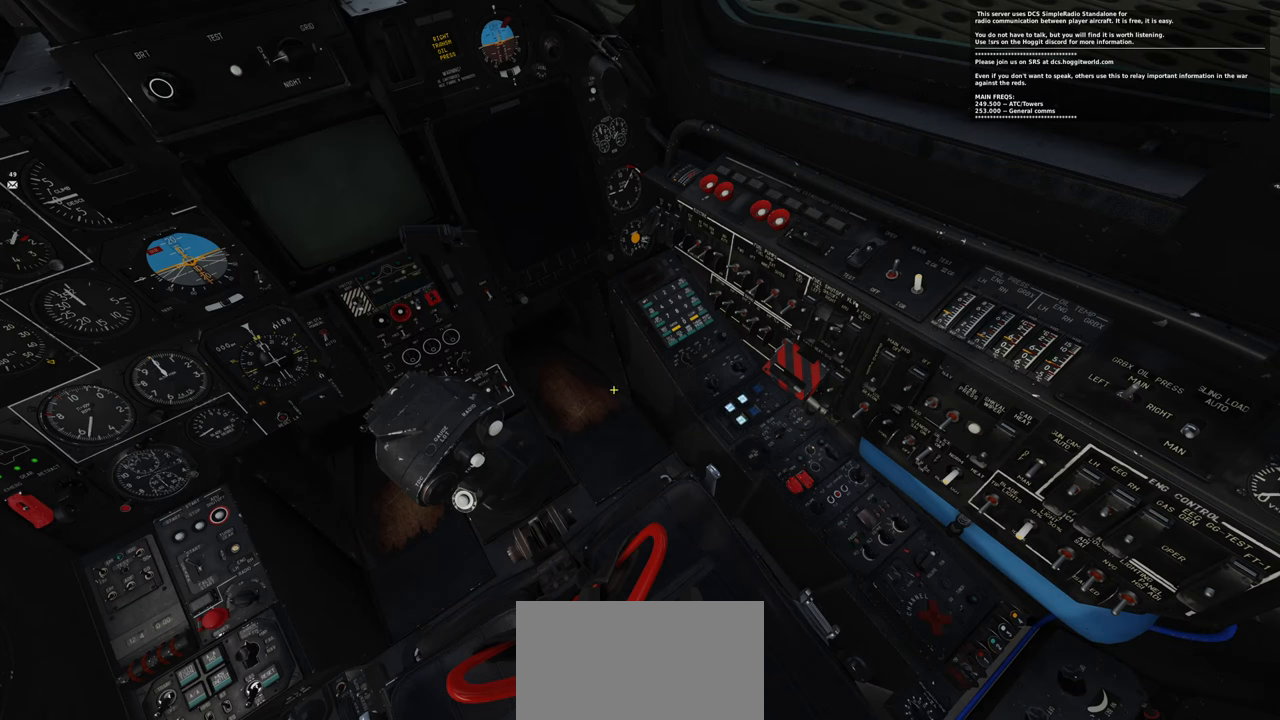
{"buttons": [], "left_stick": "center", "right_stick": "center", "events": []}
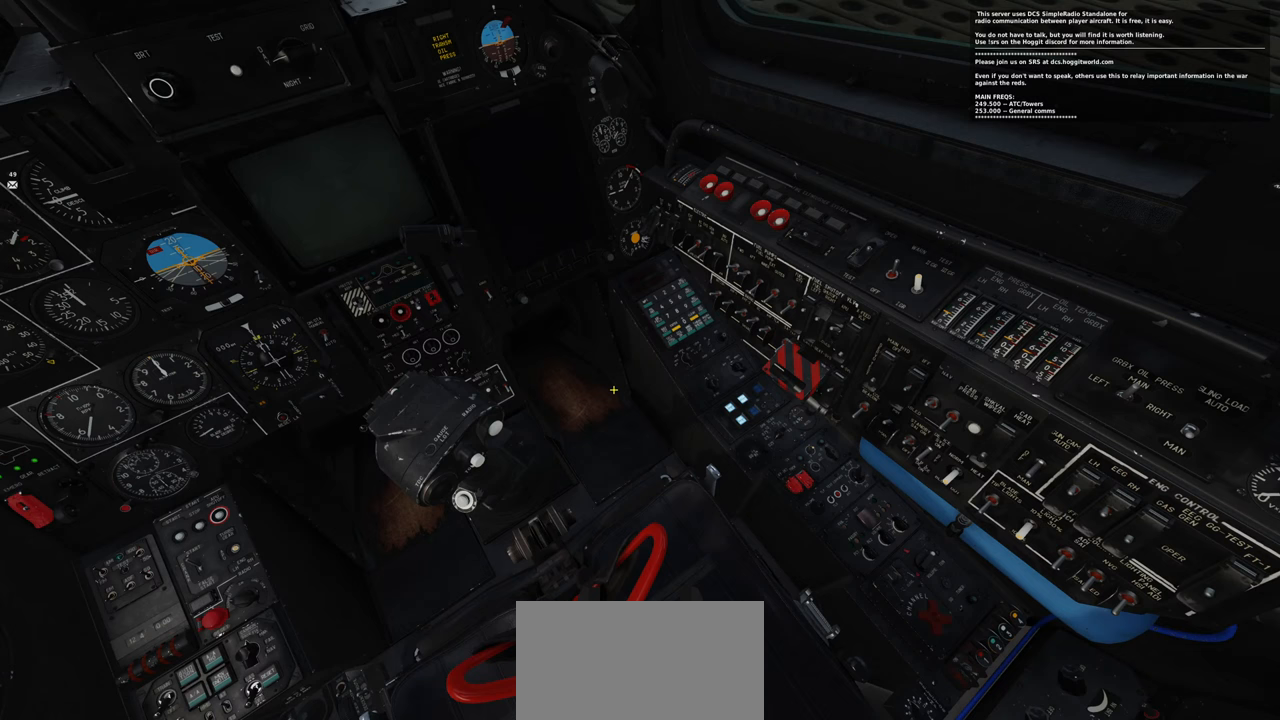
{"buttons": [], "left_stick": "center", "right_stick": "center", "events": []}
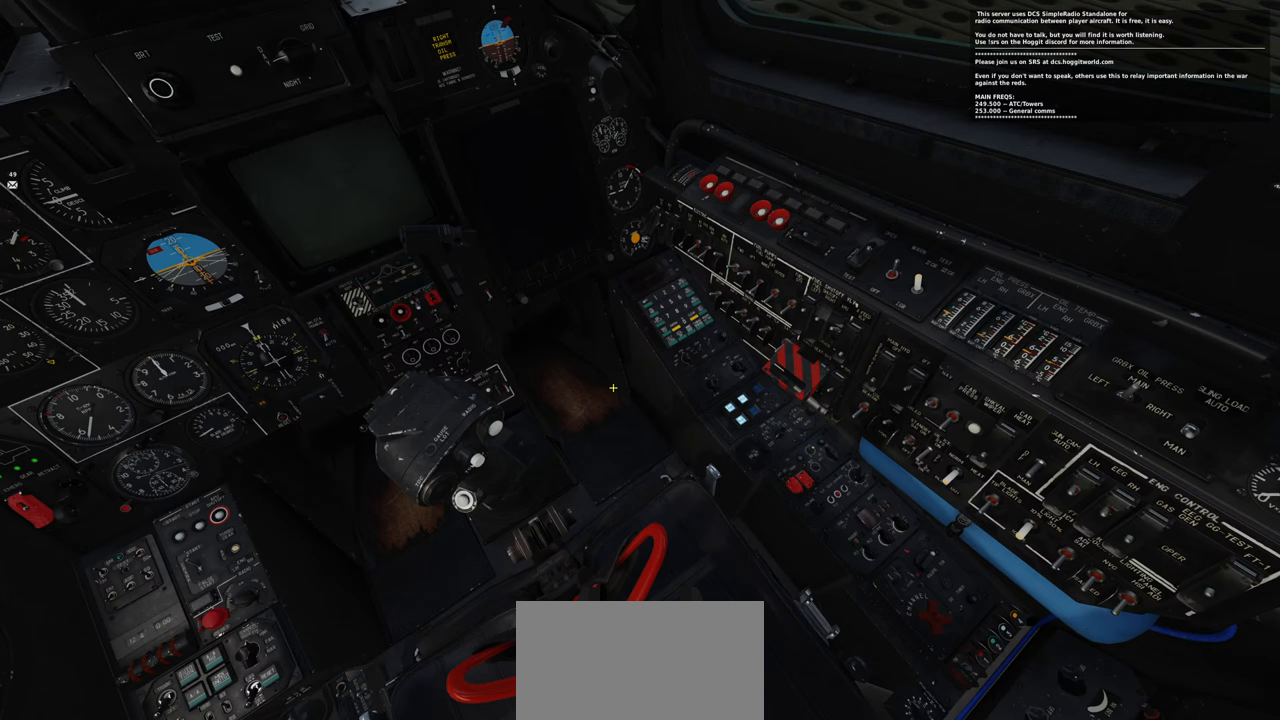
{"buttons": [], "left_stick": "center", "right_stick": "center", "events": [[267, "right_stick", "left"], [400, "right_stick", "center"]]}
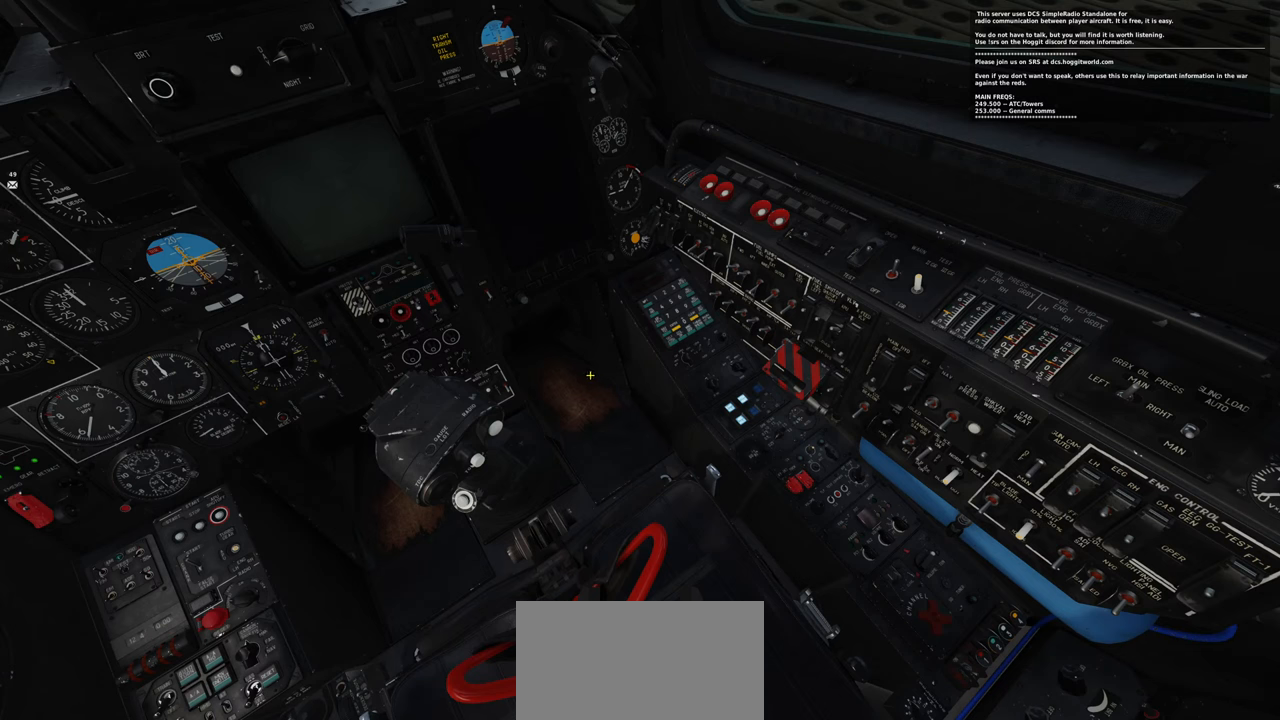
{"buttons": [], "left_stick": "center", "right_stick": "center", "events": []}
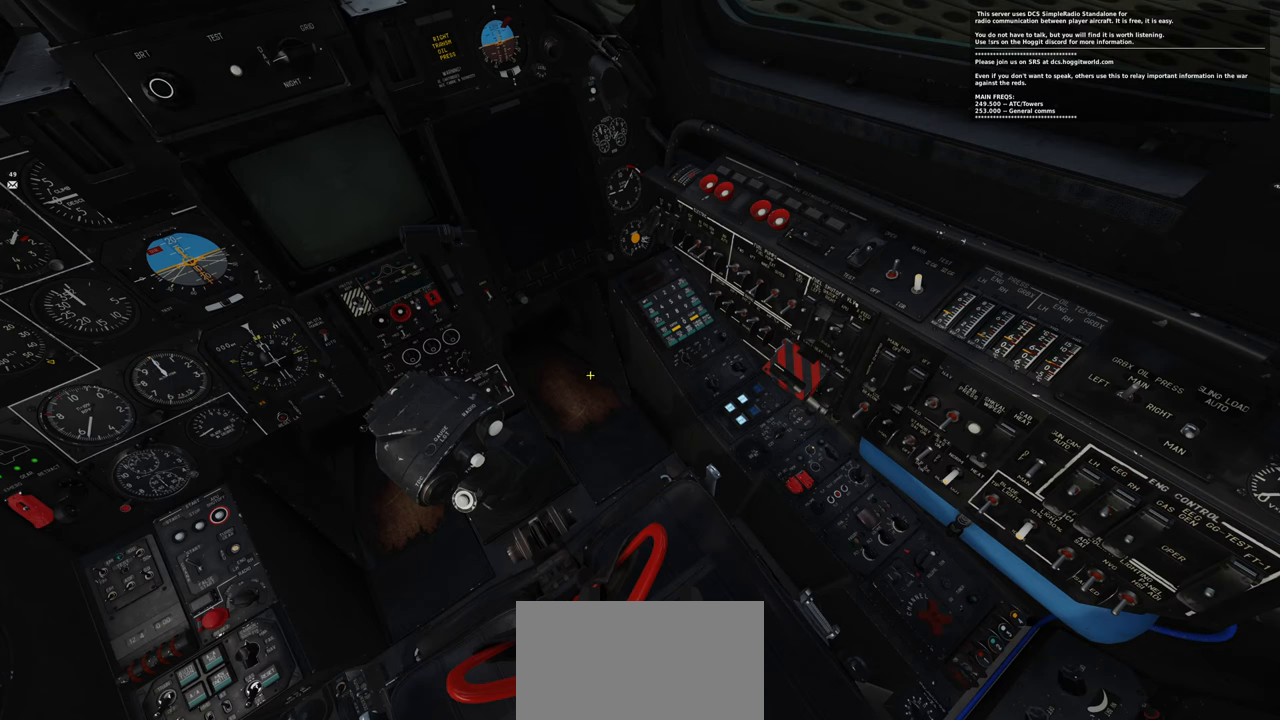
{"buttons": ["R1"], "left_stick": "center", "right_stick": "center", "events": [[433, "R1", "down"]]}
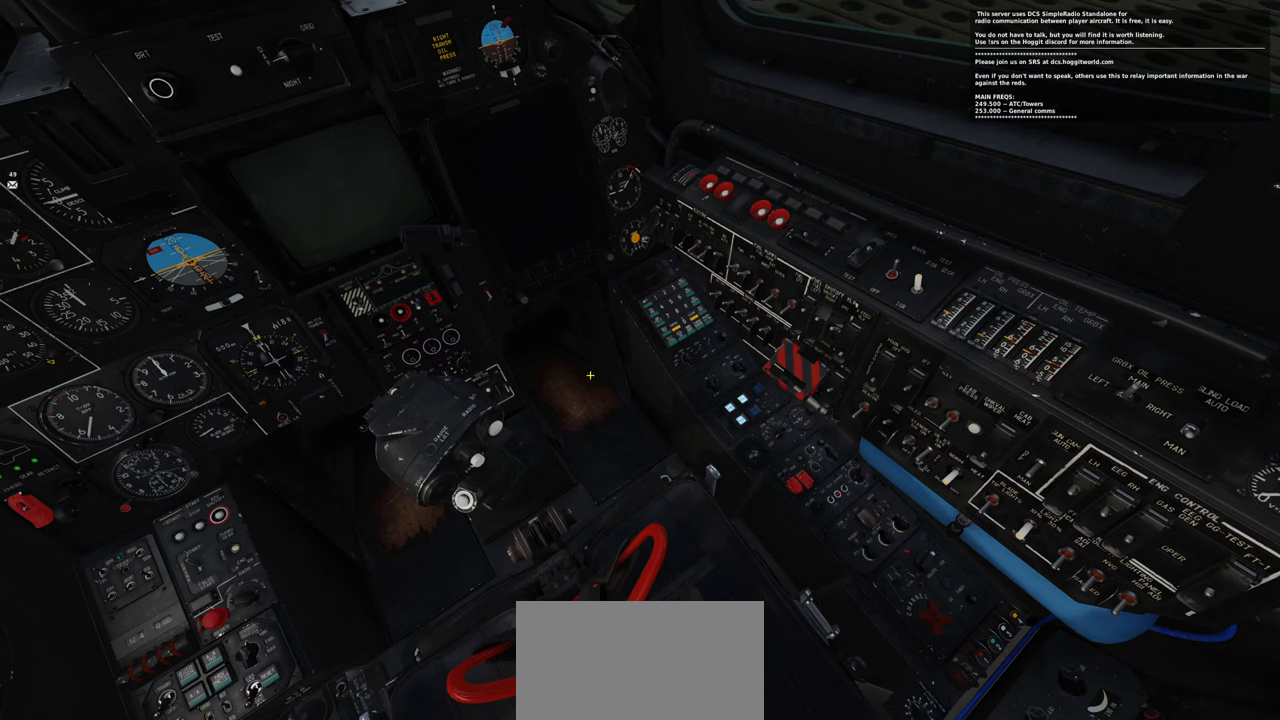
{"buttons": [], "left_stick": "center", "right_stick": "center", "events": [[150, "R3", "down"], [267, "R3", "up"], [333, "R1", "up"]]}
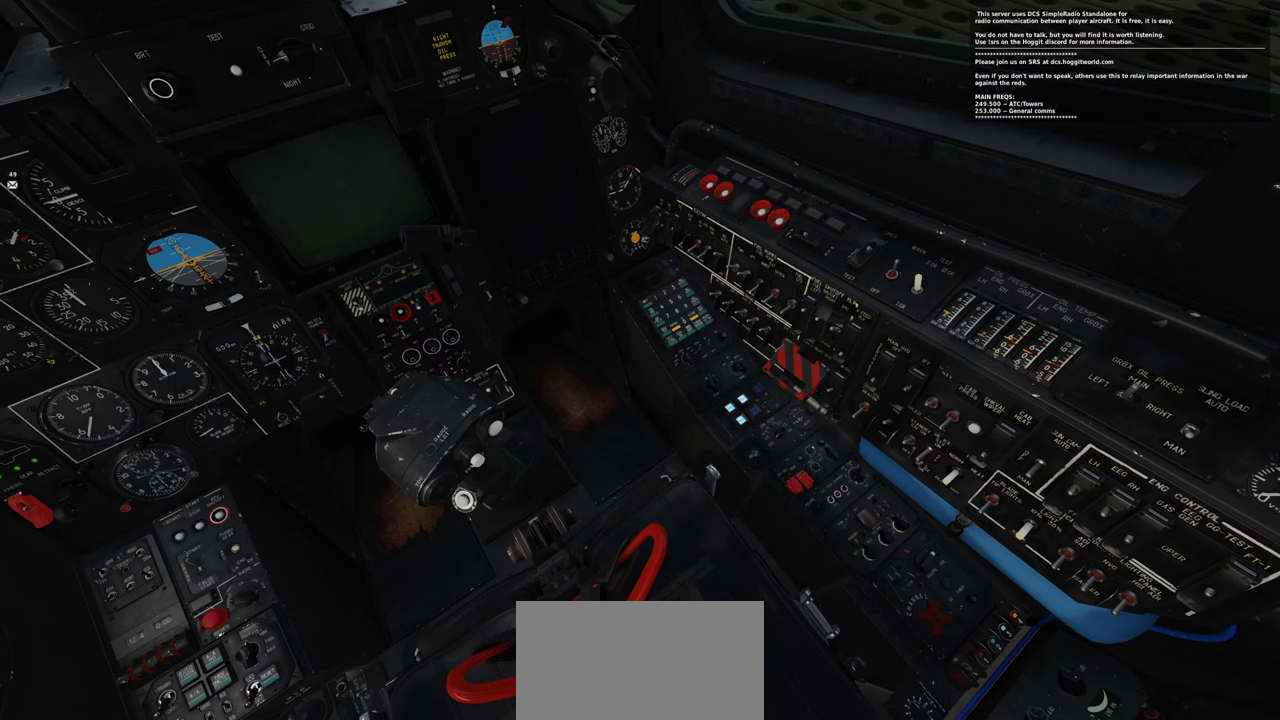
{"buttons": [], "left_stick": "center", "right_stick": "up-left", "events": [[67, "R1", "down"], [183, "R3", "down"], [250, "R3", "up"], [317, "R1", "up"], [433, "right_stick", "up-left"]]}
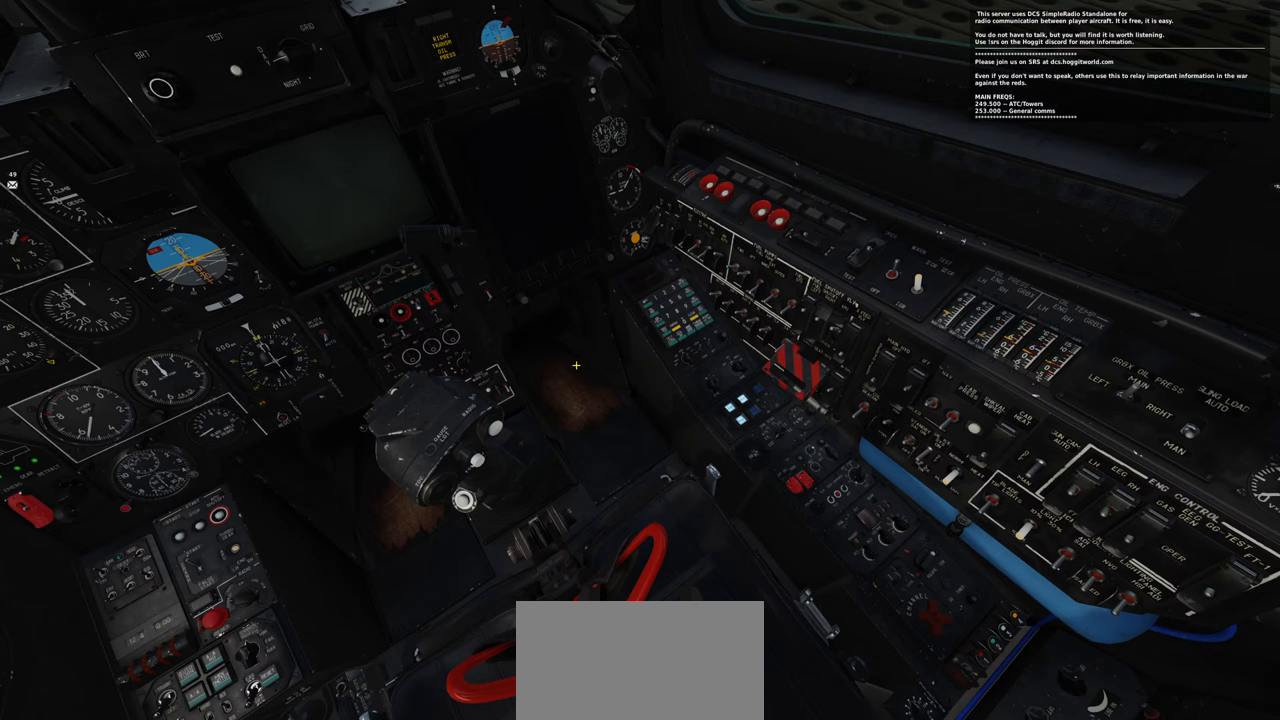
{"buttons": [], "left_stick": "center", "right_stick": "up-left", "events": []}
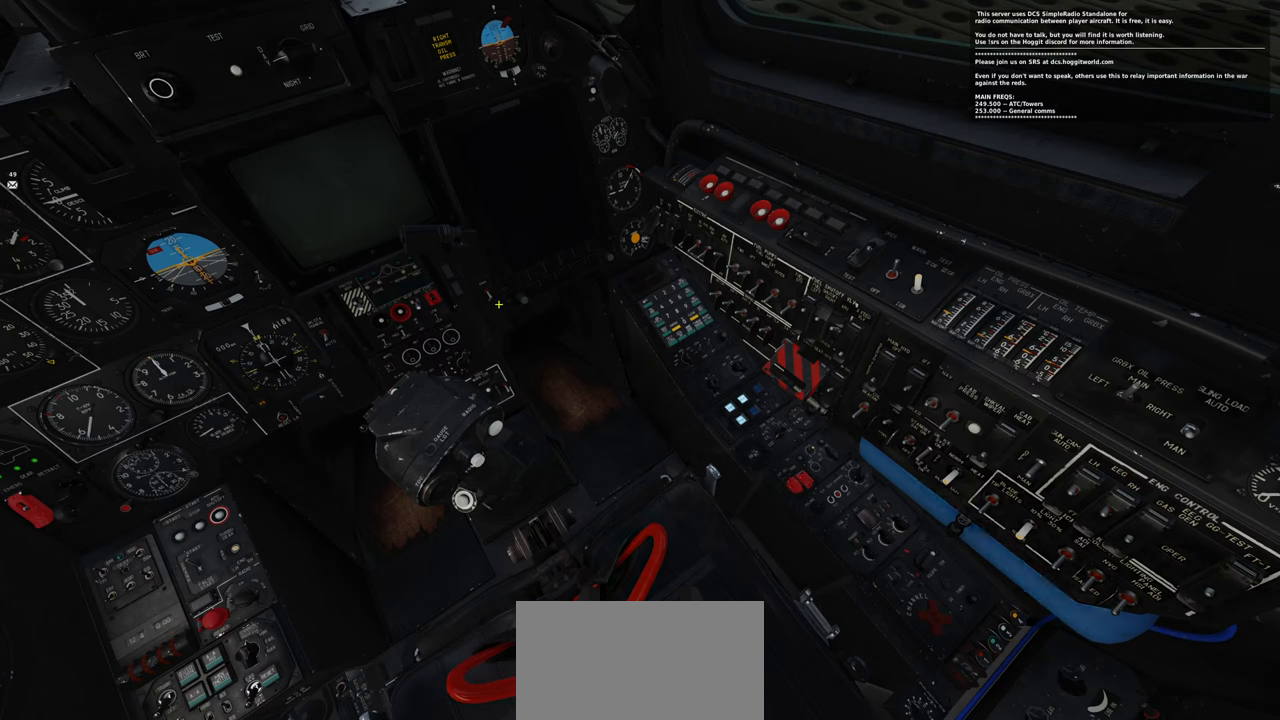
{"buttons": [], "left_stick": "center", "right_stick": "center", "events": [[67, "right_stick", "center"]]}